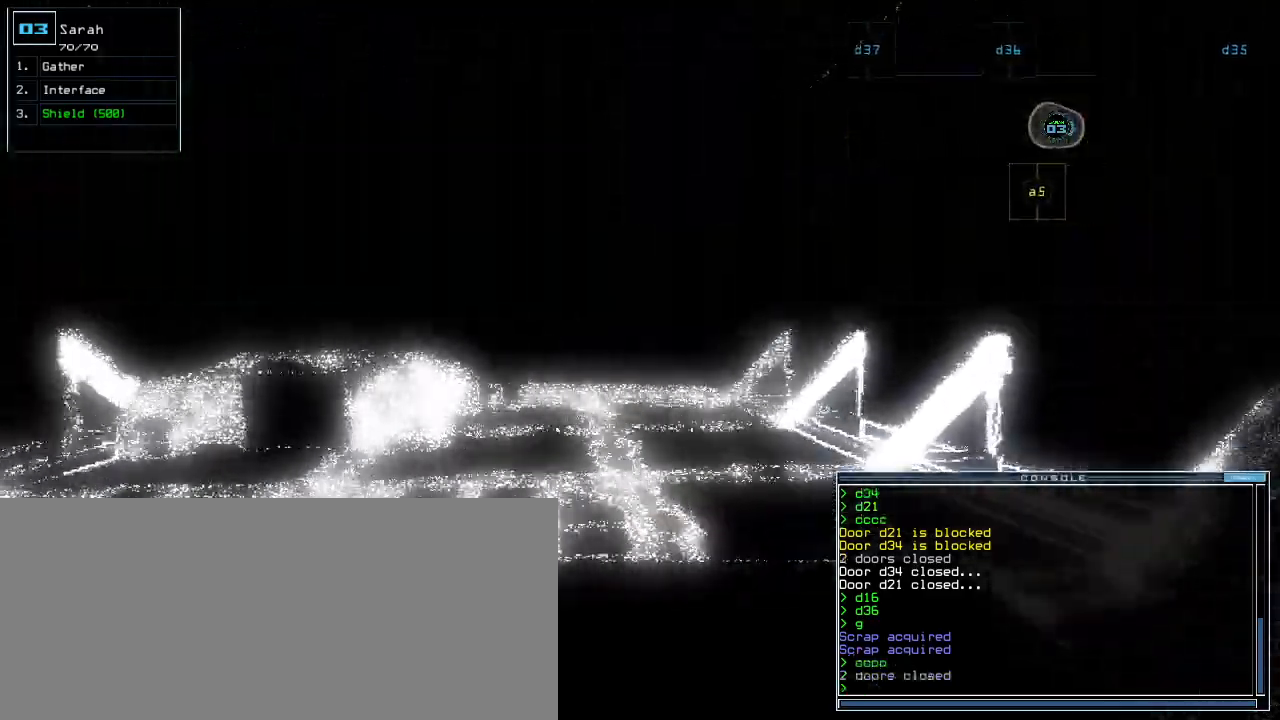
Gameplay with keyboard; each line is a JSON object with the keys held at the frame after it. "events" lists presses ("down") and releases ("up") of ".", "0", "1", "2", "3", "4", "5", "6", "7", "8", "9", "a", "b", "backspace", "c", "caps_lock", "comma", "ctrl_l", "ctrl_r", "d", "down", "e", "equals", "escape", "f", "g", "h", "i", "j", "k", "l", "left", "m", "minus", "n", "o", "p", "q", "r", "return", "right", "s", "semicolon", "shift_l", "shift_r", "space", "t", "tab", "tilde", "u", "up", "v", "w", "x", "y" and "z" between this image and that frame as [ms after this image, input, new state], when the widget could be followed in between. No other keys are recorded. Mouse input is not recorded. Not read: other_keys.
{"keys": ["up"], "events": [[420, "right", "down"], [480, "right", "up"]]}
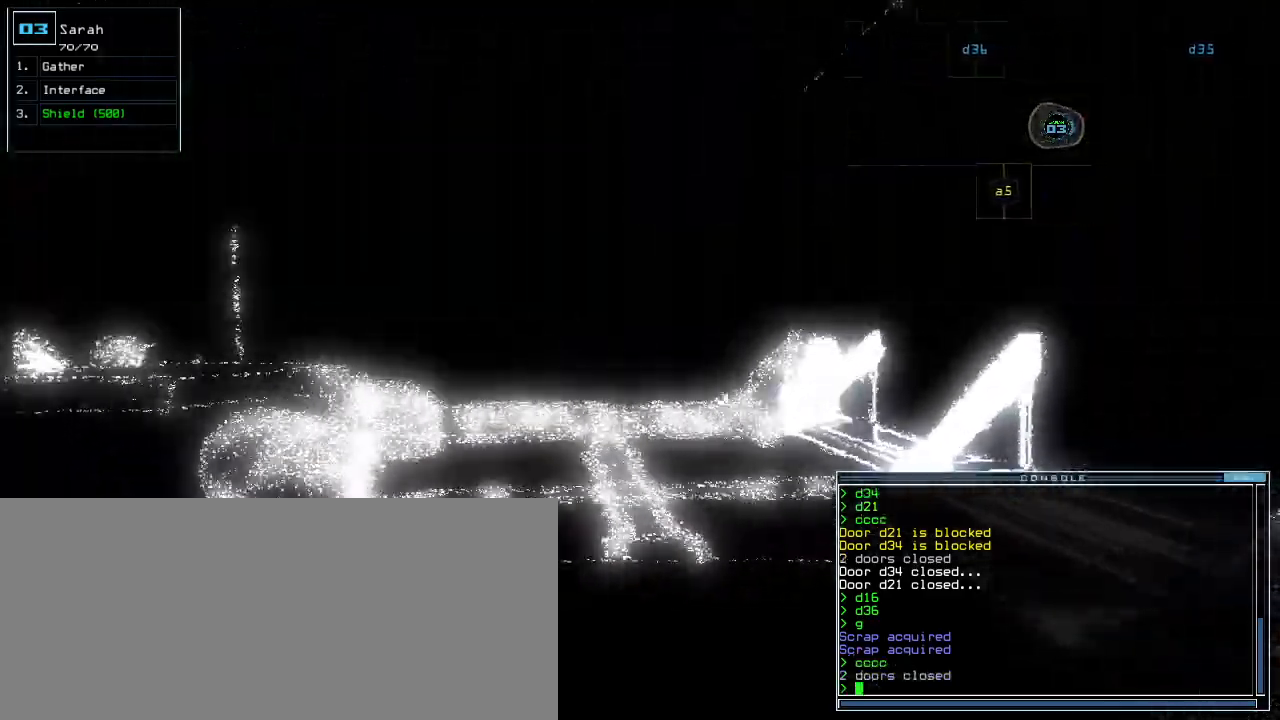
{"keys": ["up"], "events": []}
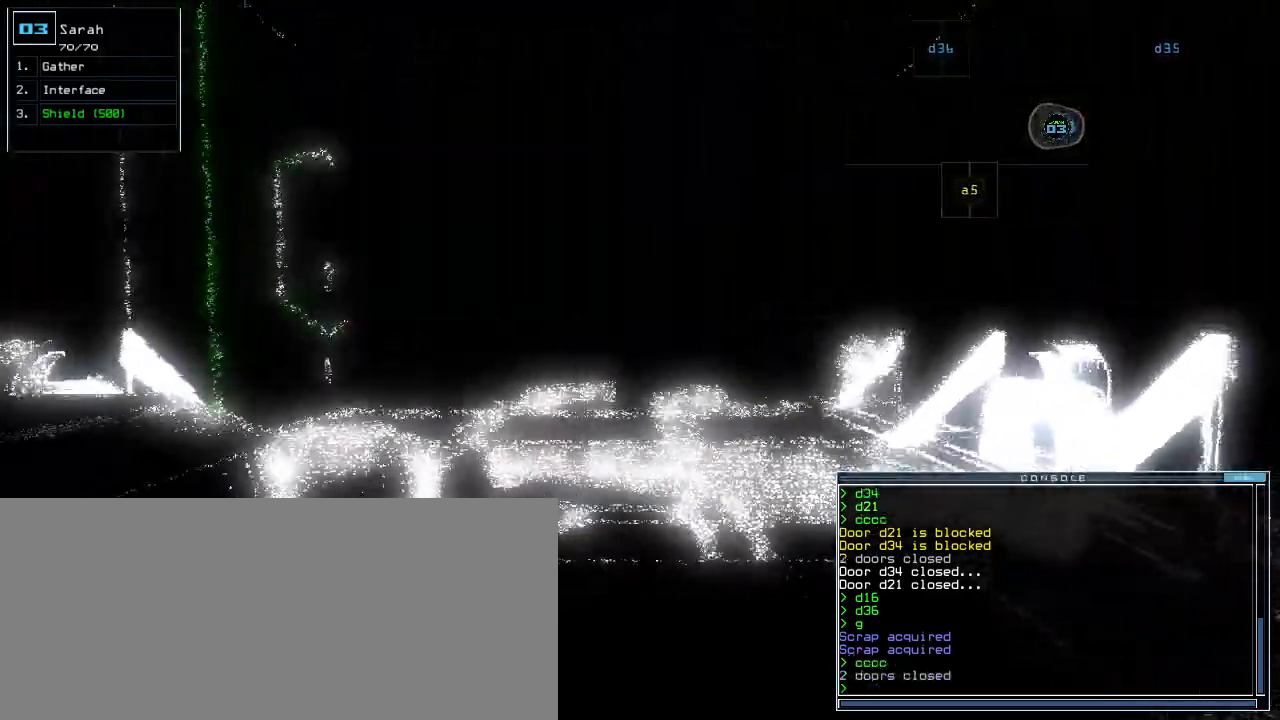
{"keys": ["up"], "events": [[260, "right", "down"], [320, "right", "up"]]}
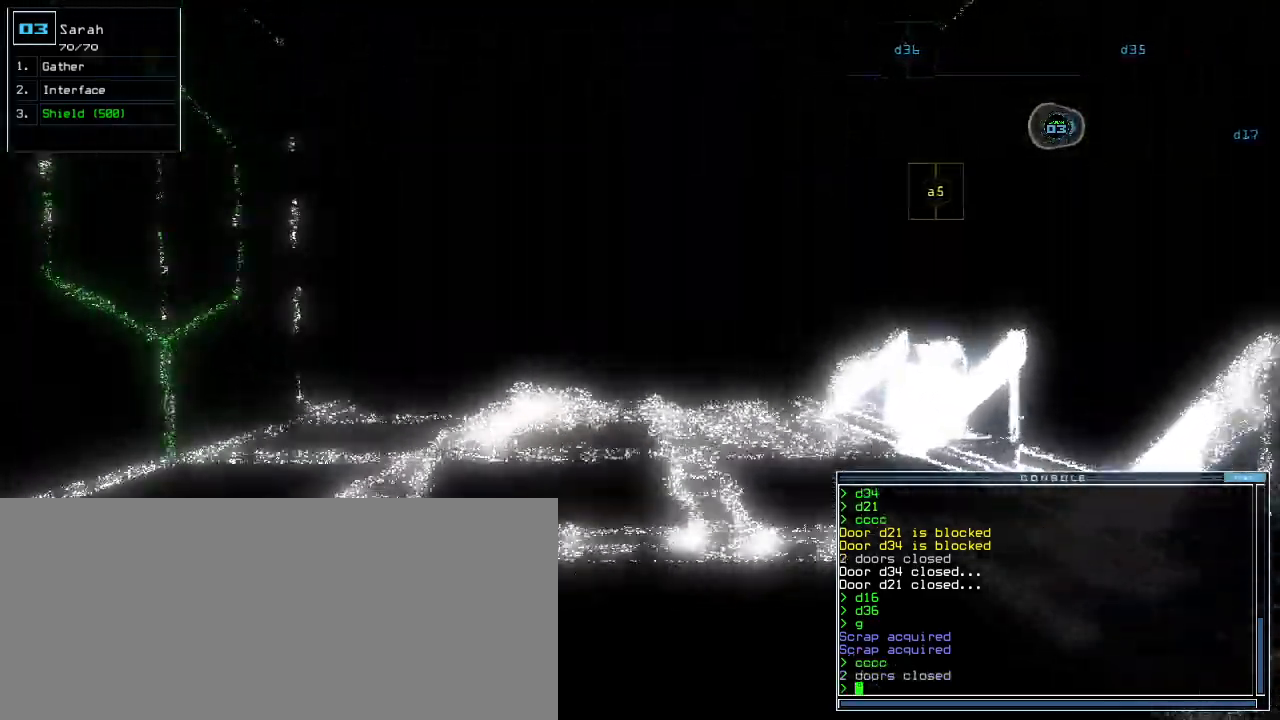
{"keys": ["up"]}